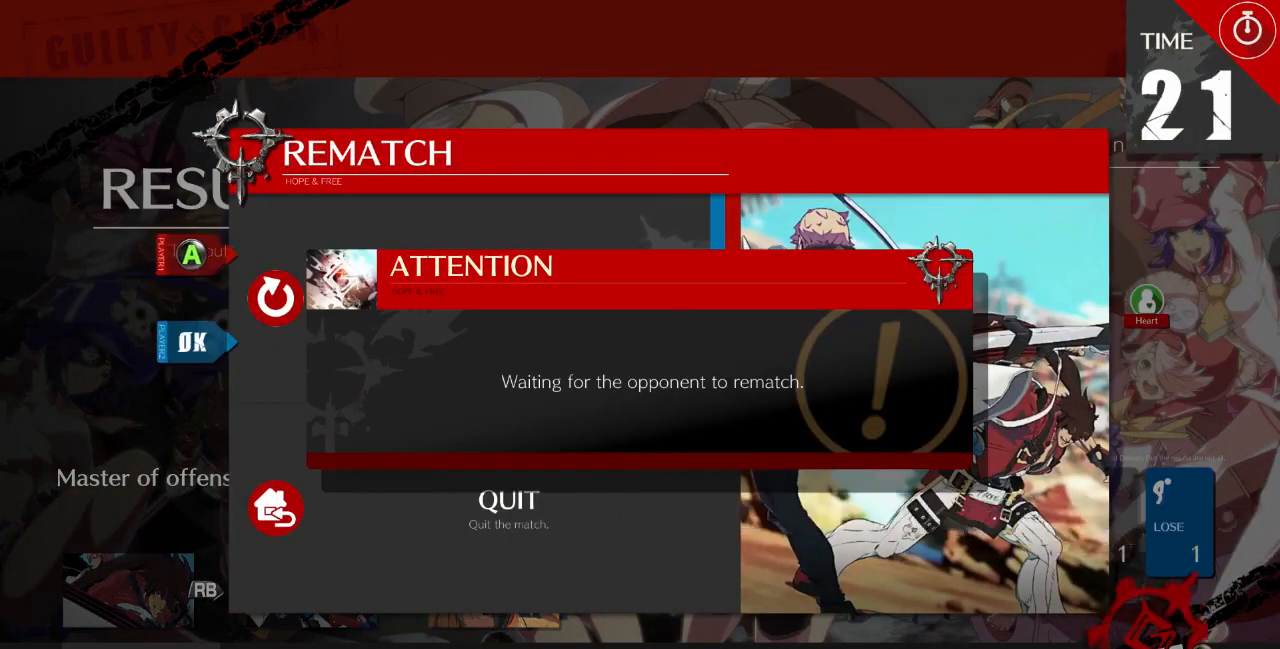
Gameplay with a controller (arcade stick); each line is a JSON object with the inputs held at the frame after it (dt_ms = milliseconds from this image to that frame). "events" lists button and stick changes between this image and that frame as [ms after this image, input, new state], when the widget could be followed in between. Not read: L3 R3 SELECT START.
{"dt_ms": 1000, "buttons": [], "events": [[500, "CROSS", "down"], [633, "CROSS", "up"]]}
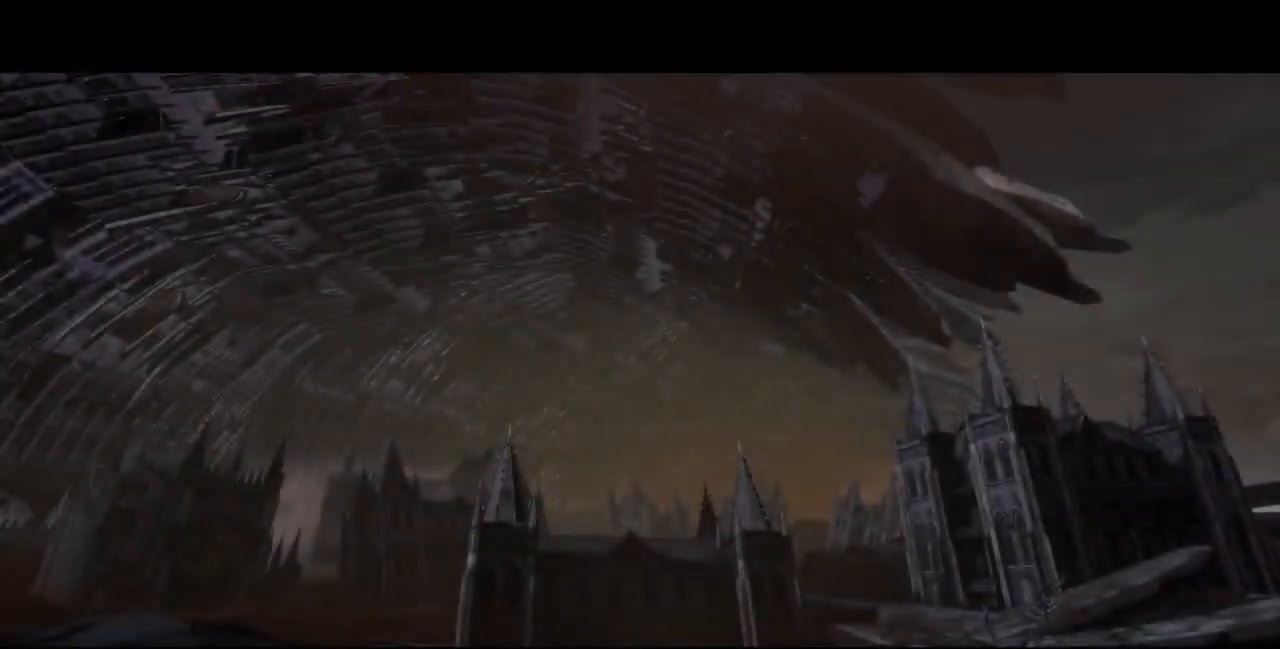
{"dt_ms": 500, "buttons": [], "events": [[67, "CROSS", "down"], [167, "CROSS", "up"]]}
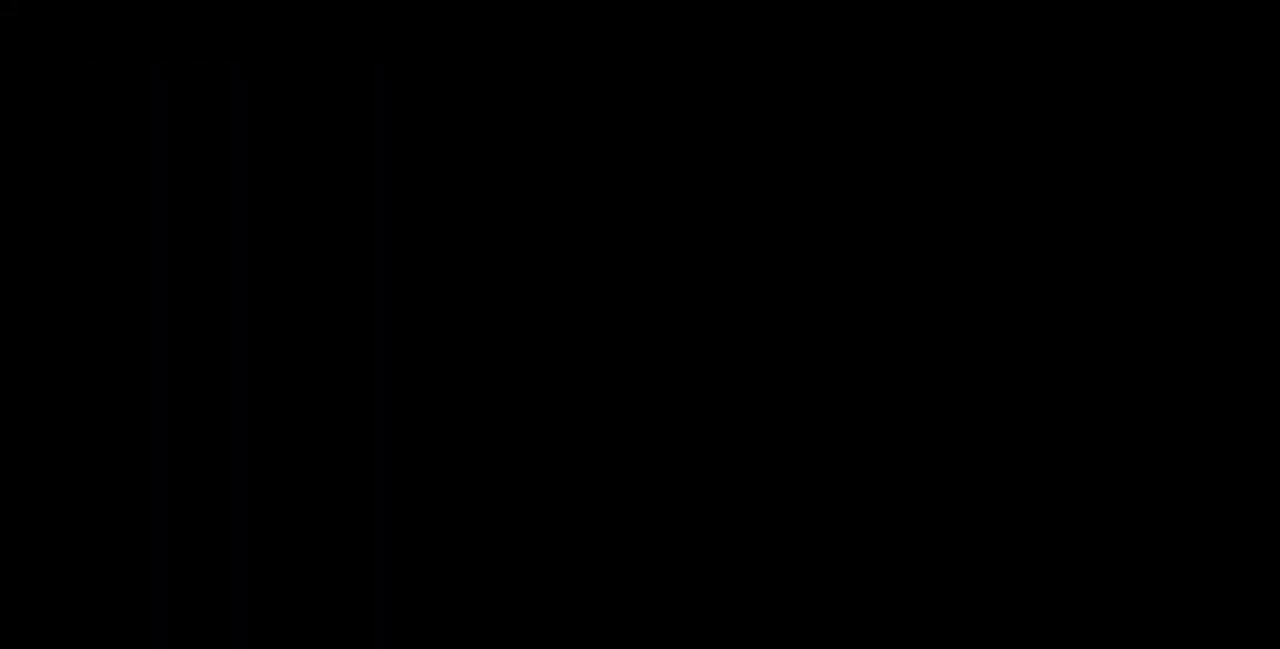
{"dt_ms": 500, "buttons": ["CROSS", "SQUARE", "TRIANGLE", "R1", "DPAD_UP"], "events": [[367, "DPAD_DOWN", "down"], [367, "DPAD_LEFT", "down"], [467, "DPAD_LEFT", "up"], [467, "R1", "down"], [467, "SQUARE", "down"], [467, "TRIANGLE", "down"], [500, "CROSS", "down"], [500, "DPAD_DOWN", "up"], [500, "DPAD_UP", "down"]]}
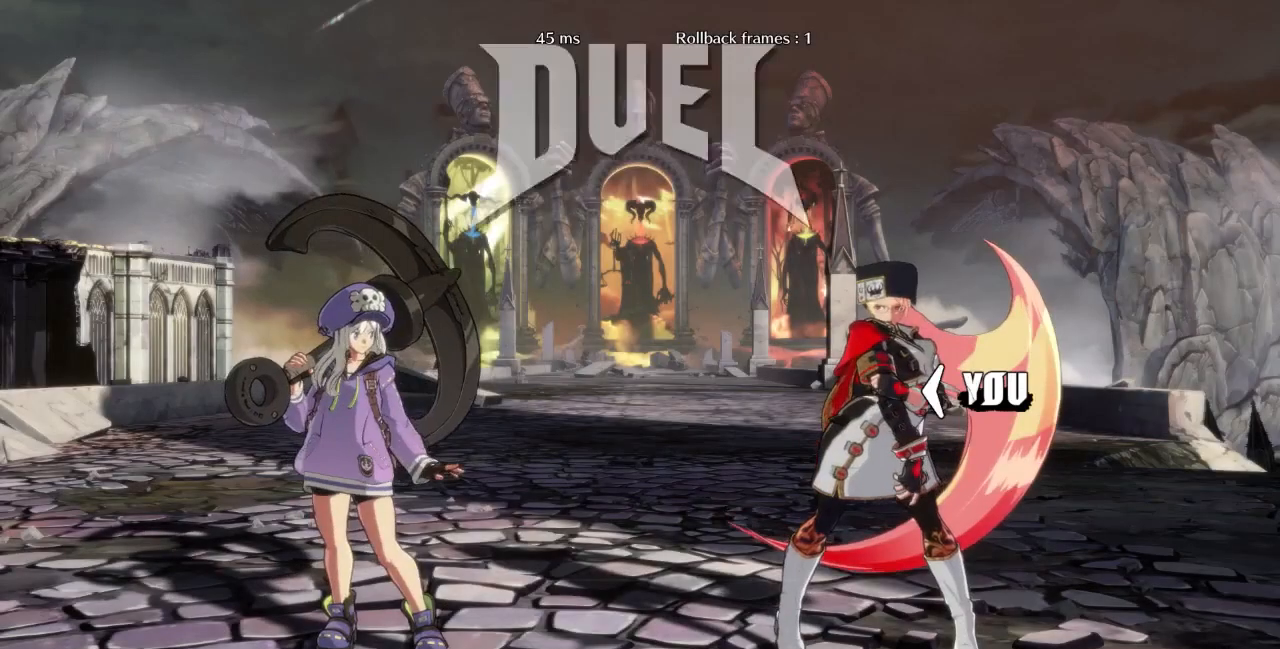
{"dt_ms": 500, "buttons": []}
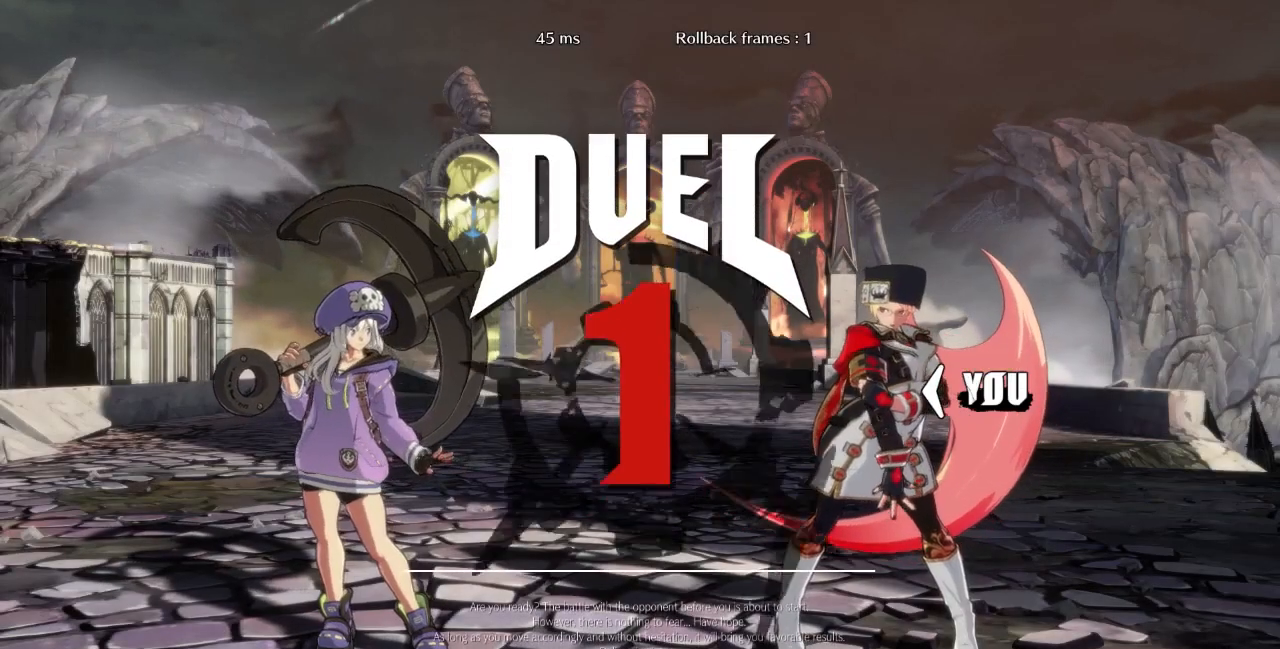
{"dt_ms": 500, "buttons": ["DPAD_DOWN"], "events": [[433, "DPAD_DOWN", "down"]]}